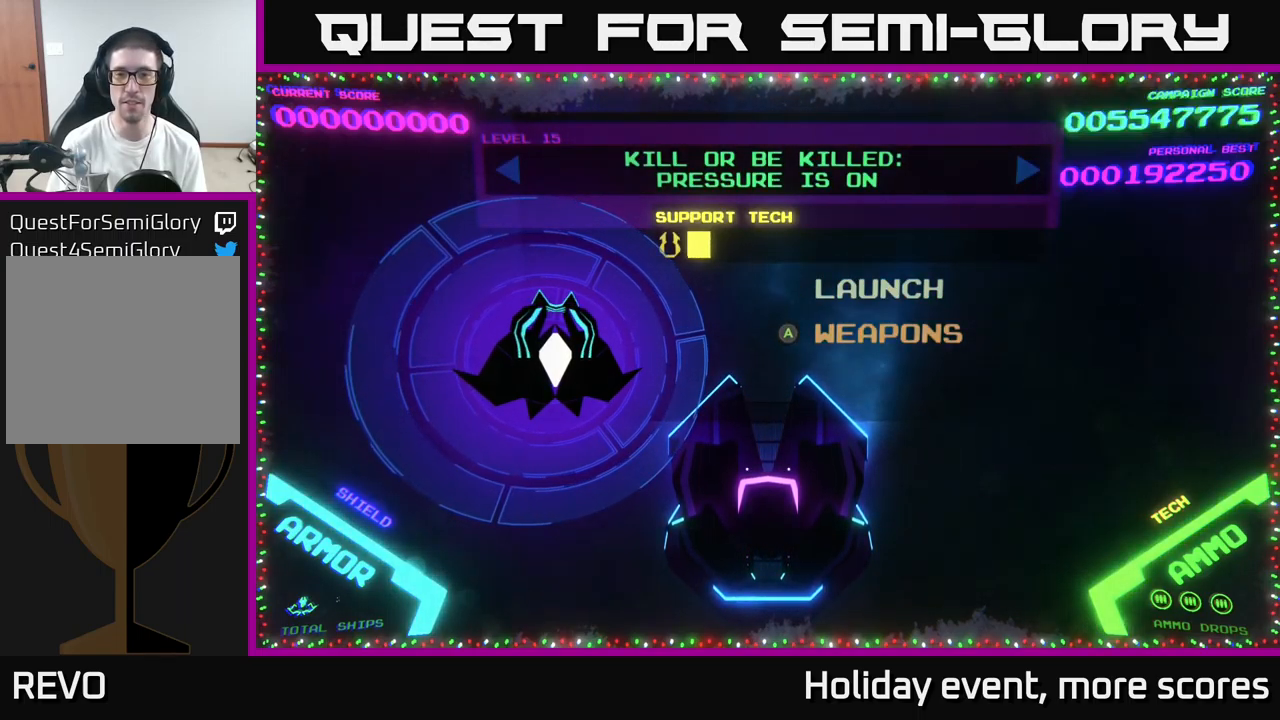
Gameplay with a controller (Xbox layout); each line is a JSON object with the inputs held at the frame after it. "events" lists button and stick changes between this image and that frame as [ms after this image, input, new state], when the widget could be followed in between.
{"buttons": [], "left_stick": "center", "right_stick": "center", "events": [[17, "left_stick", "down"], [134, "left_stick", "center"], [250, "left_stick", "up"], [367, "left_stick", "center"]]}
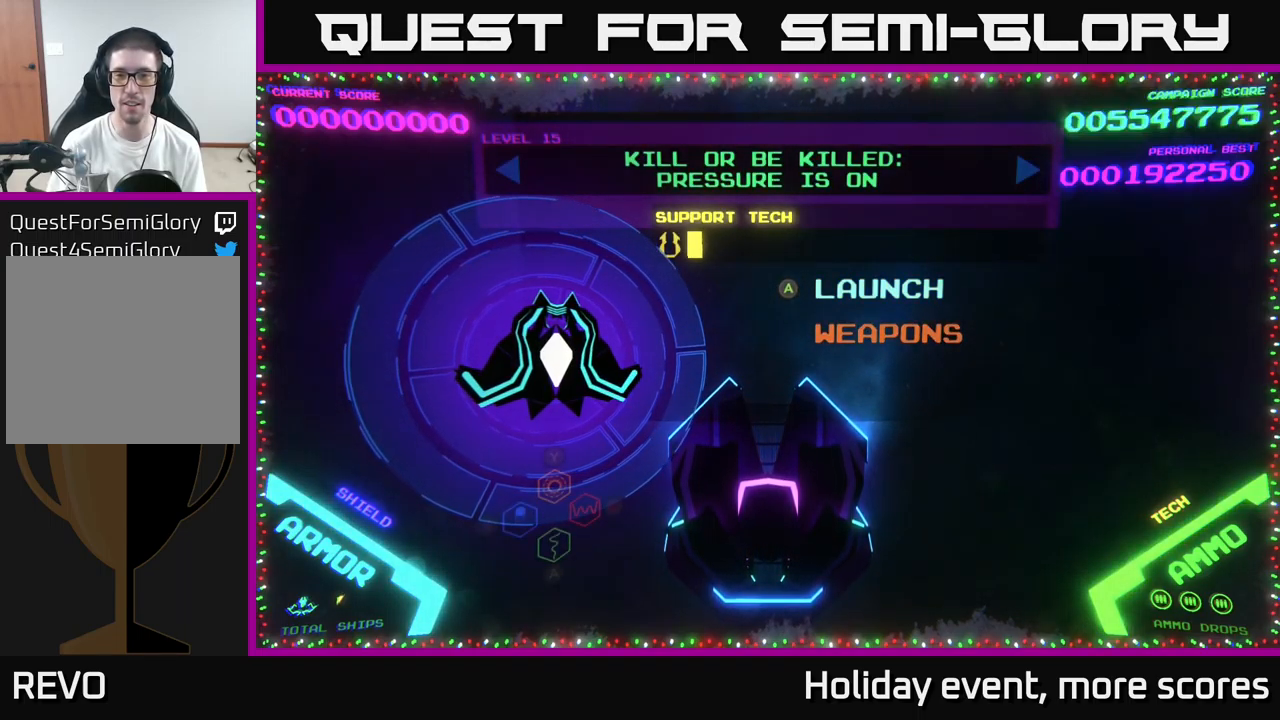
{"buttons": ["A"], "left_stick": "center", "right_stick": "center", "events": [[450, "A", "down"]]}
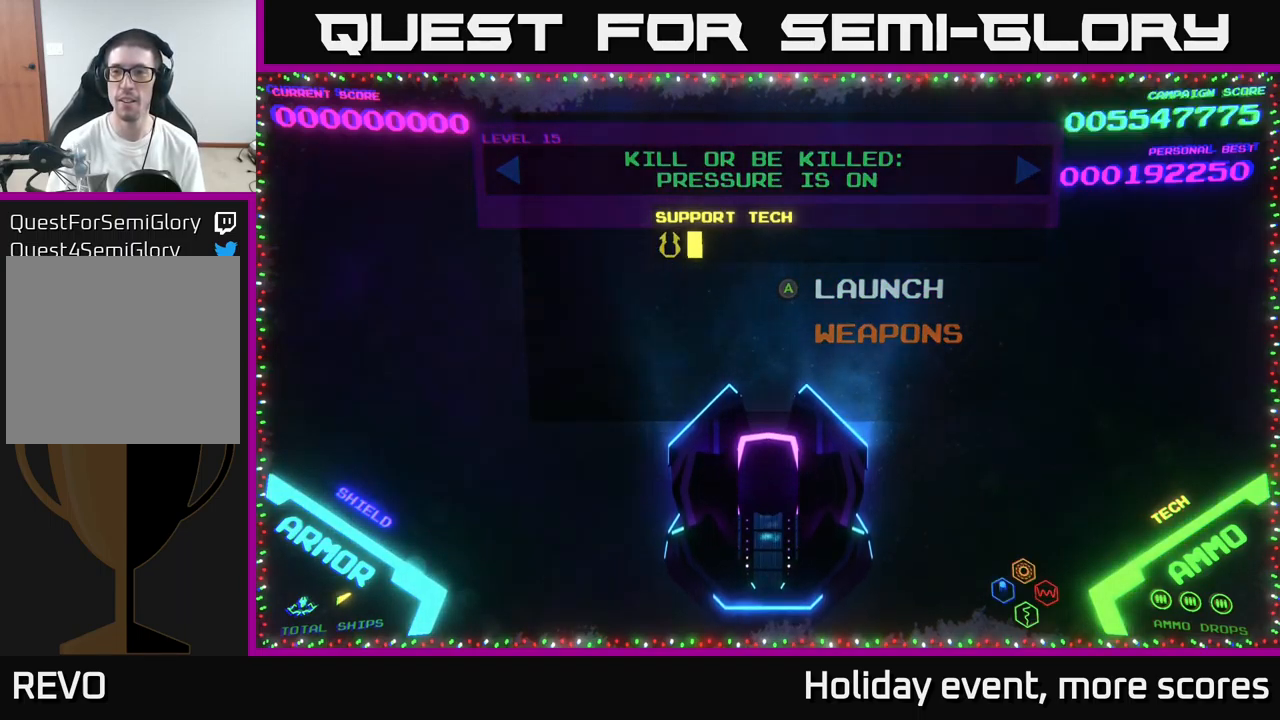
{"buttons": [], "left_stick": "center", "right_stick": "center", "events": [[34, "A", "up"]]}
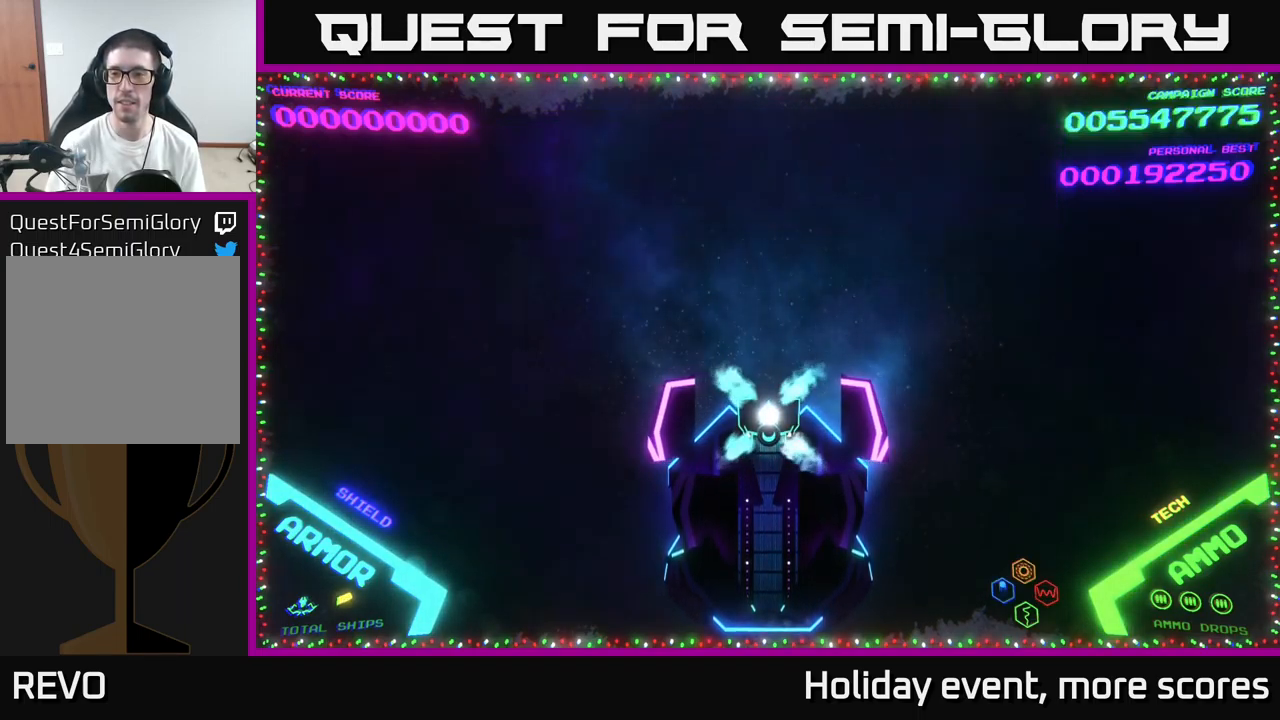
{"buttons": [], "left_stick": "center", "right_stick": "center", "events": []}
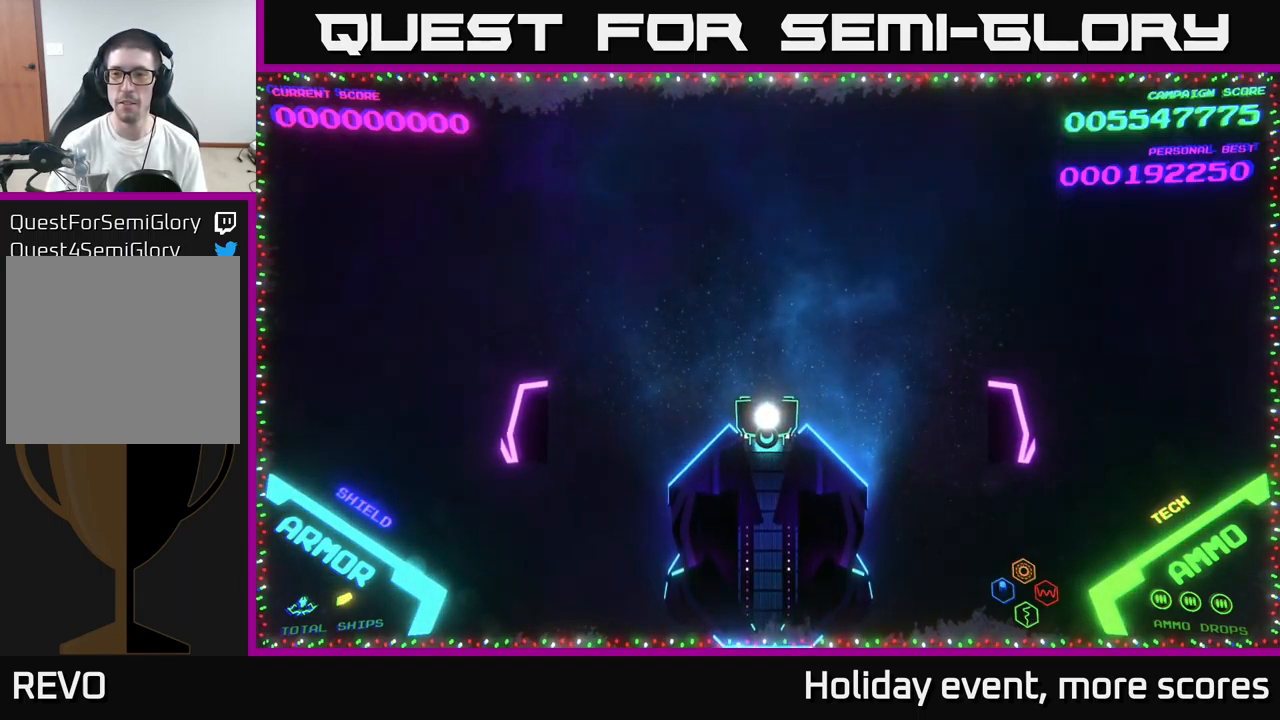
{"buttons": [], "left_stick": "center", "right_stick": "center", "events": []}
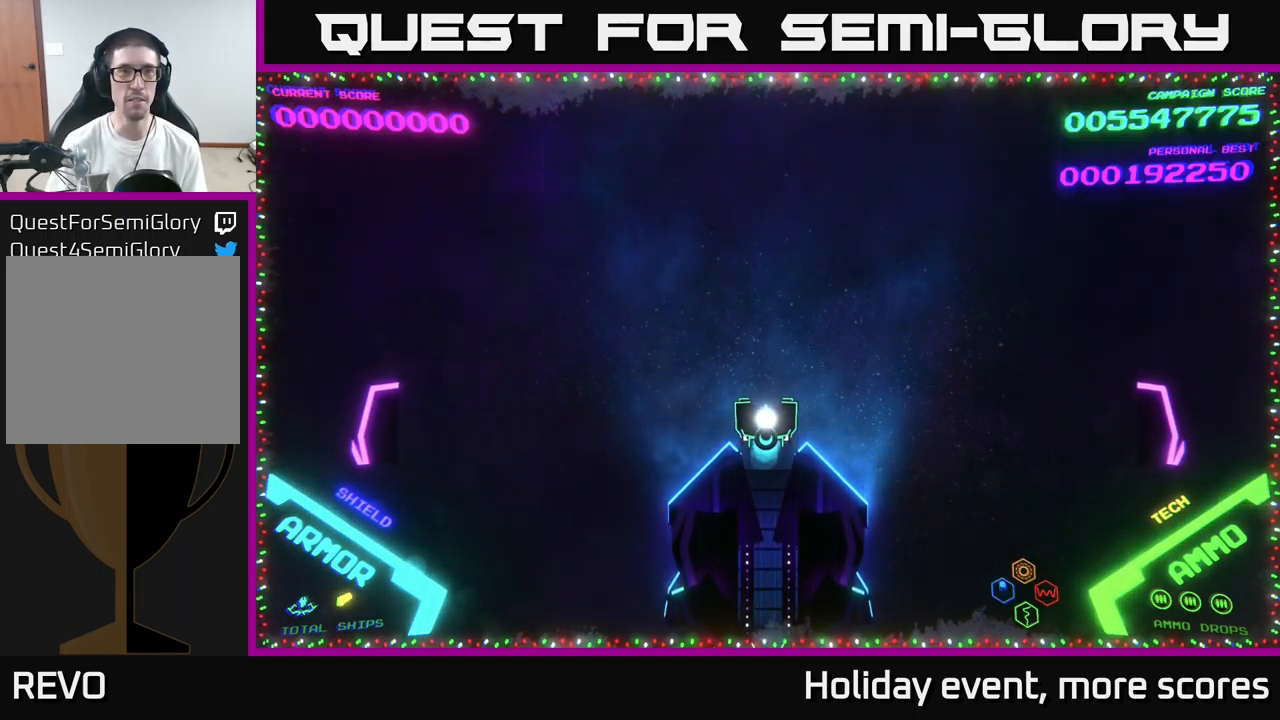
{"buttons": [], "left_stick": "center", "right_stick": "center", "events": []}
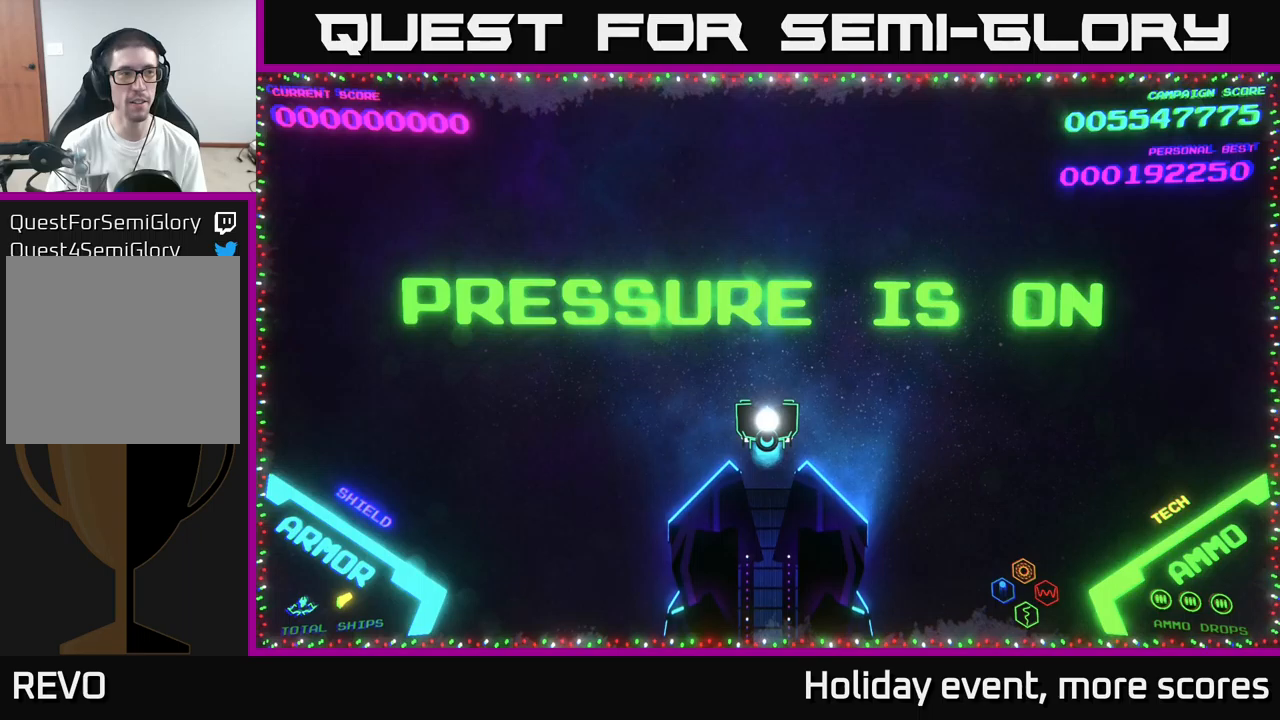
{"buttons": [], "left_stick": "center", "right_stick": "center", "events": []}
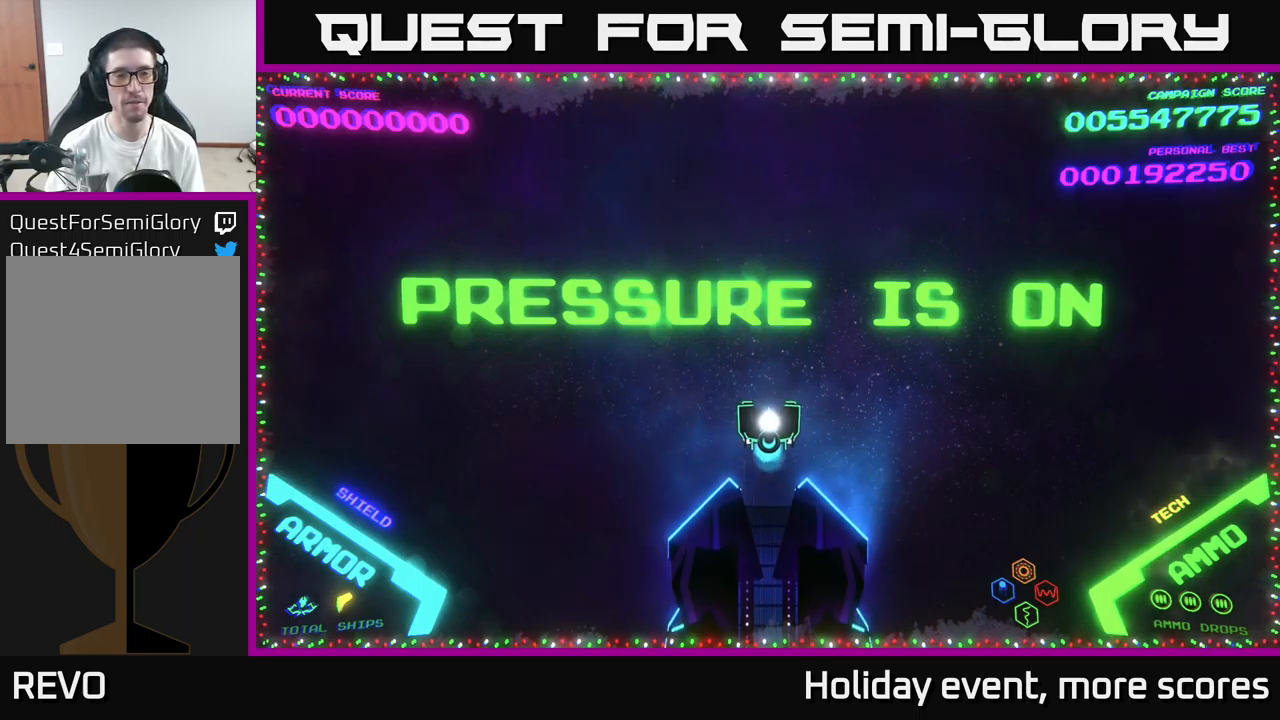
{"buttons": [], "left_stick": "center", "right_stick": "center", "events": [[200, "left_stick", "up"], [400, "left_stick", "center"]]}
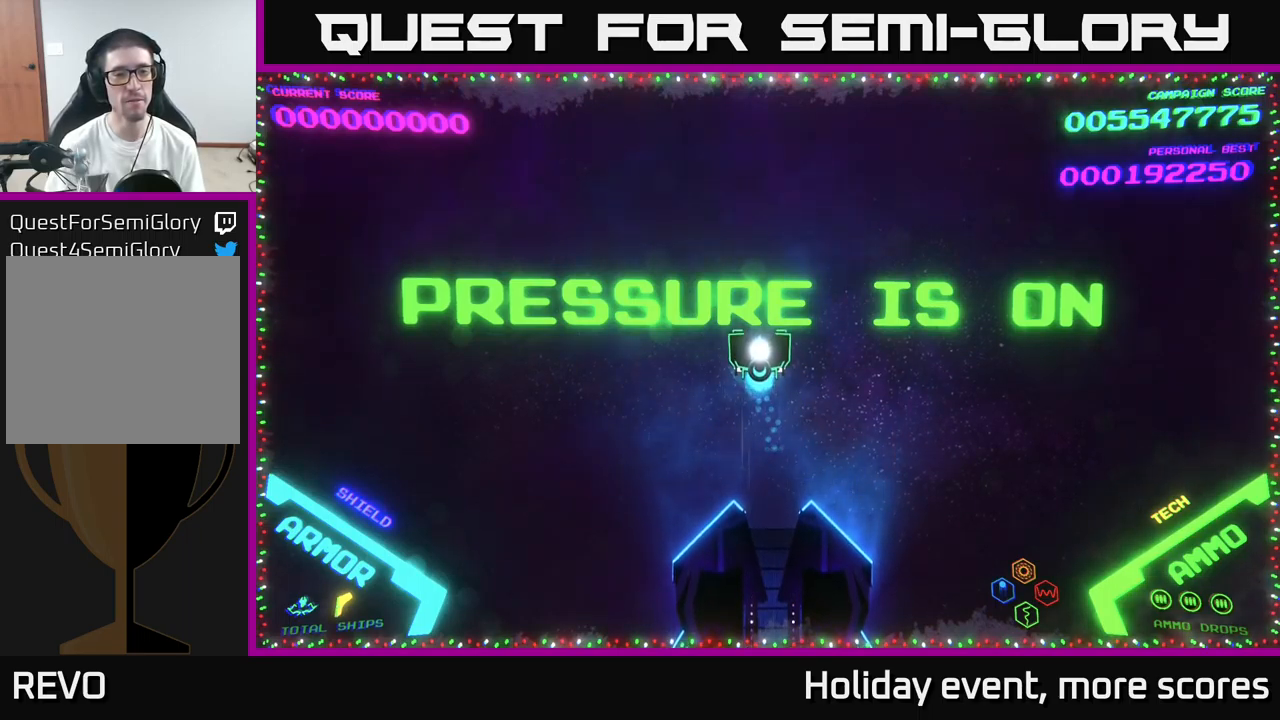
{"buttons": [], "left_stick": "down-left", "right_stick": "center", "events": [[166, "left_stick", "down"], [350, "left_stick", "up-left"], [500, "left_stick", "down-left"]]}
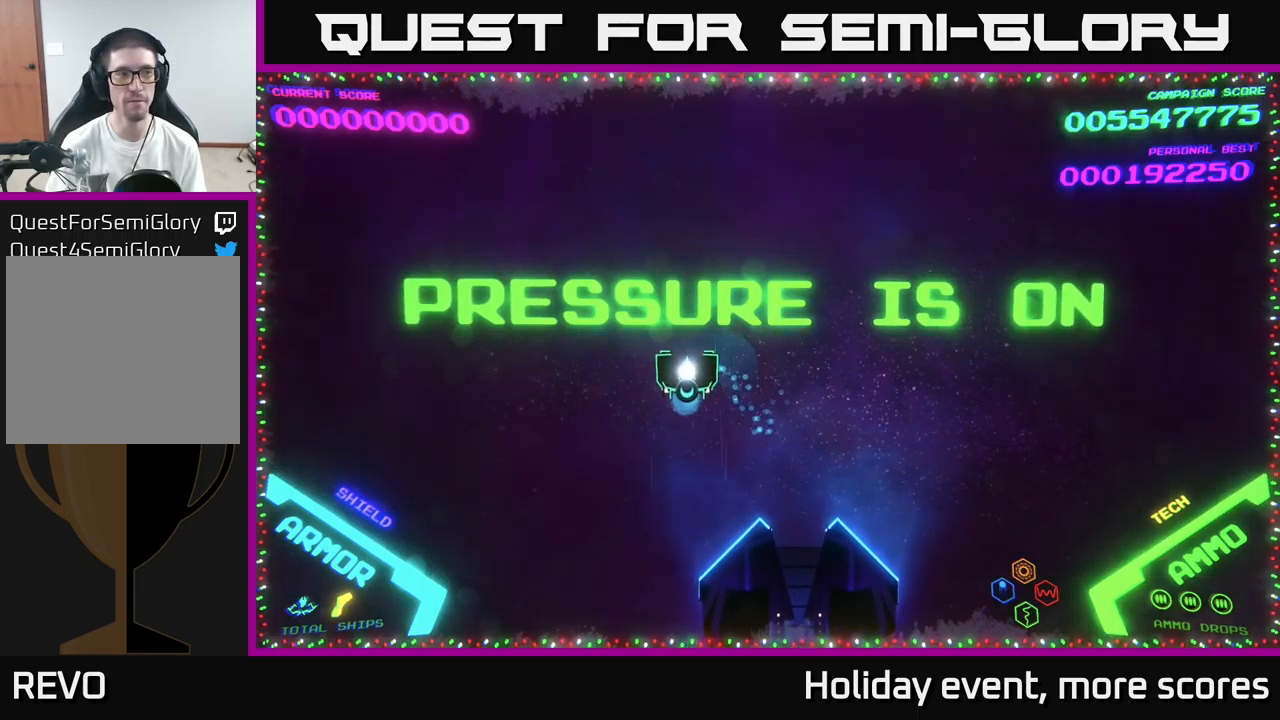
{"buttons": [], "left_stick": "down", "right_stick": "center", "events": [[200, "left_stick", "up-left"], [316, "left_stick", "up-right"], [383, "left_stick", "down-right"], [450, "left_stick", "down"]]}
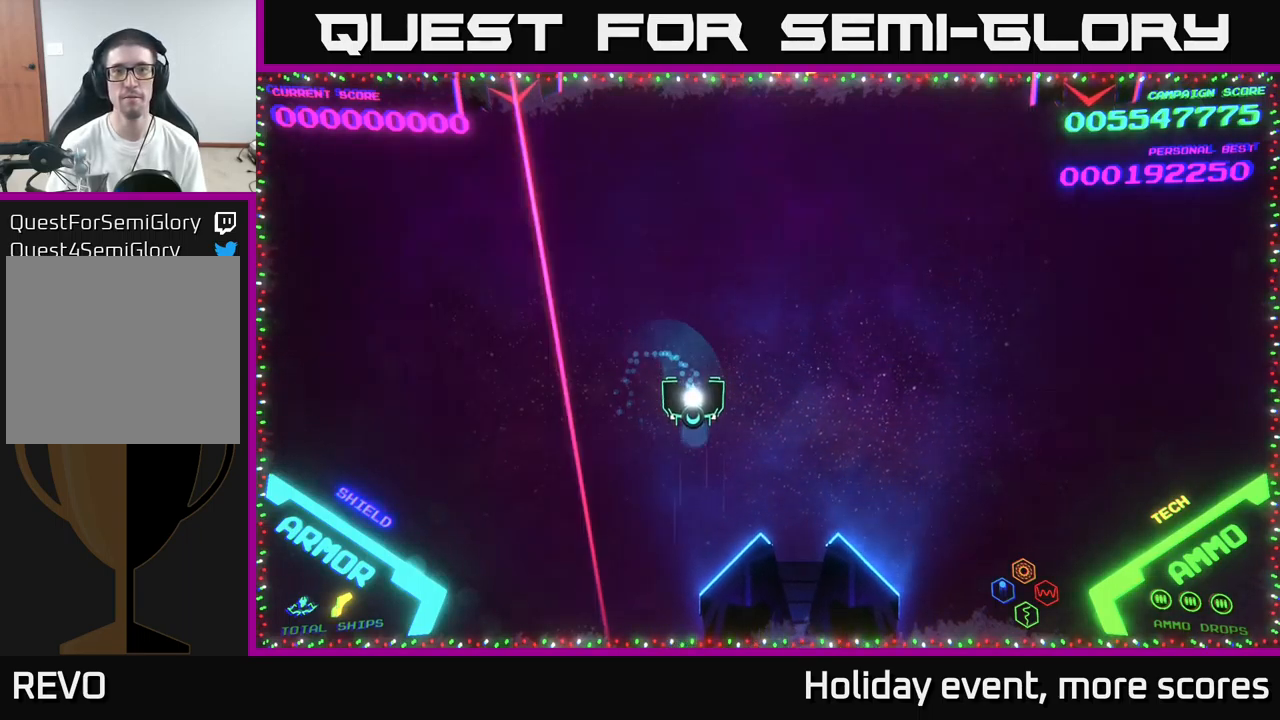
{"buttons": [], "left_stick": "center", "right_stick": "center", "events": [[66, "left_stick", "right"], [116, "left_stick", "up-right"], [316, "left_stick", "left"], [500, "left_stick", "center"]]}
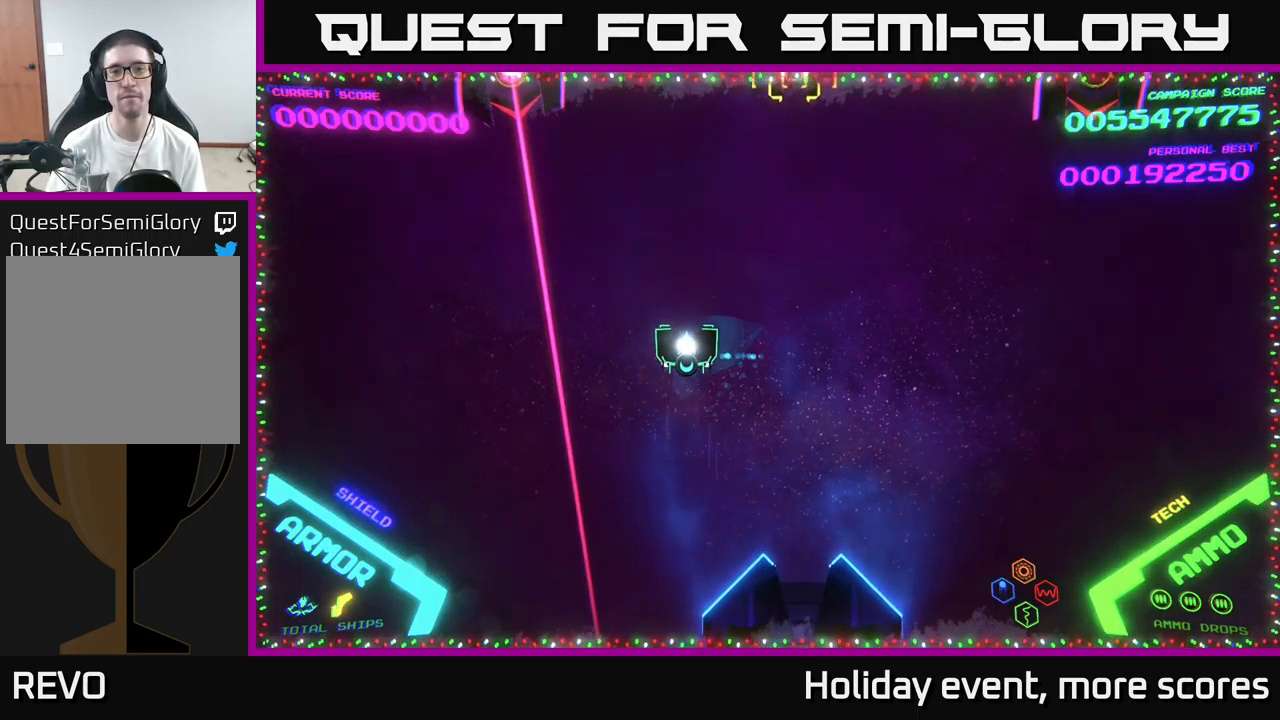
{"buttons": [], "left_stick": "down", "right_stick": "center", "events": [[33, "left_stick", "up-right"], [350, "left_stick", "up-left"], [400, "left_stick", "center"], [433, "X", "down"], [450, "left_stick", "down"], [483, "X", "up"]]}
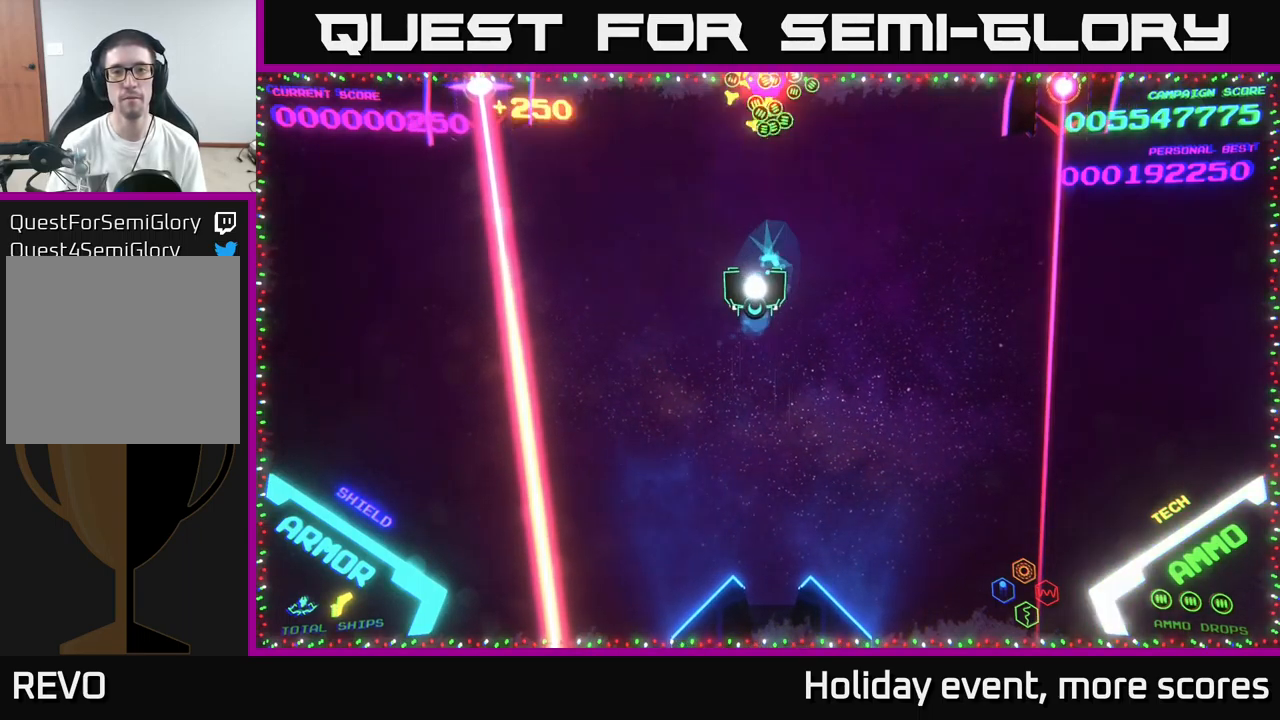
{"buttons": [], "left_stick": "up", "right_stick": "center", "events": [[133, "left_stick", "right"], [350, "left_stick", "up"]]}
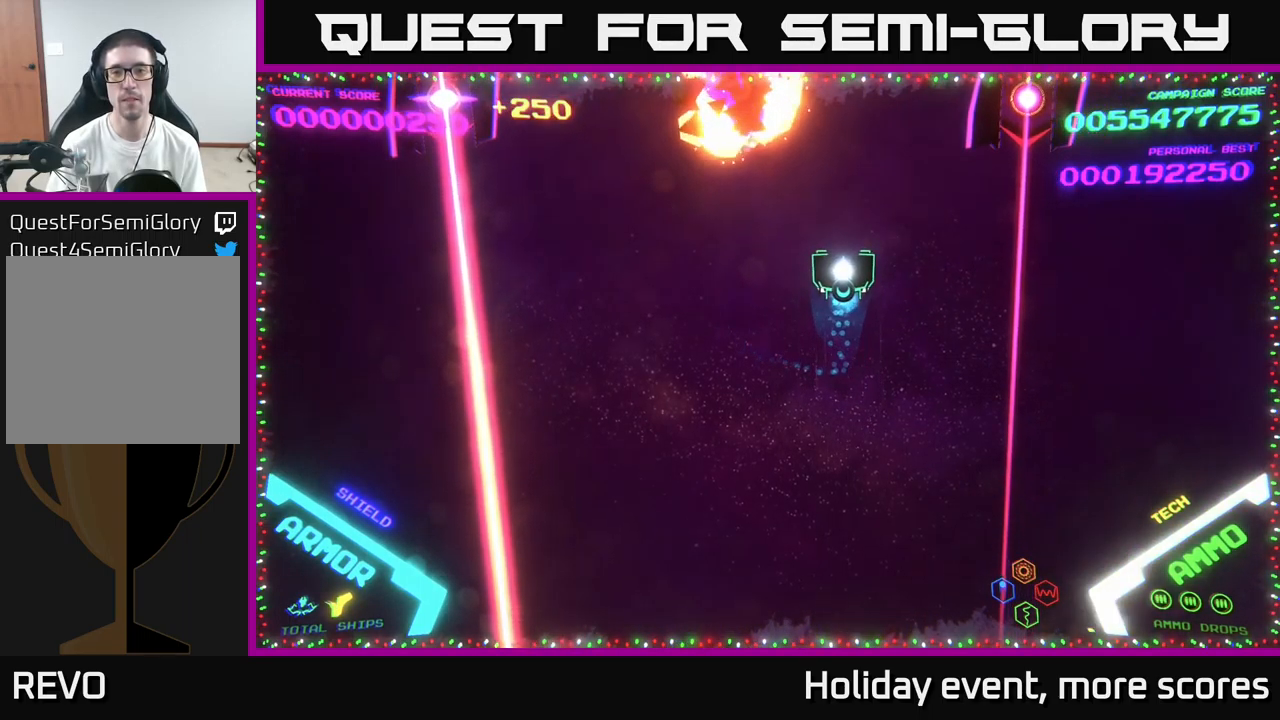
{"buttons": [], "left_stick": "center", "right_stick": "center", "events": [[50, "left_stick", "center"], [166, "left_stick", "right"], [333, "left_stick", "center"]]}
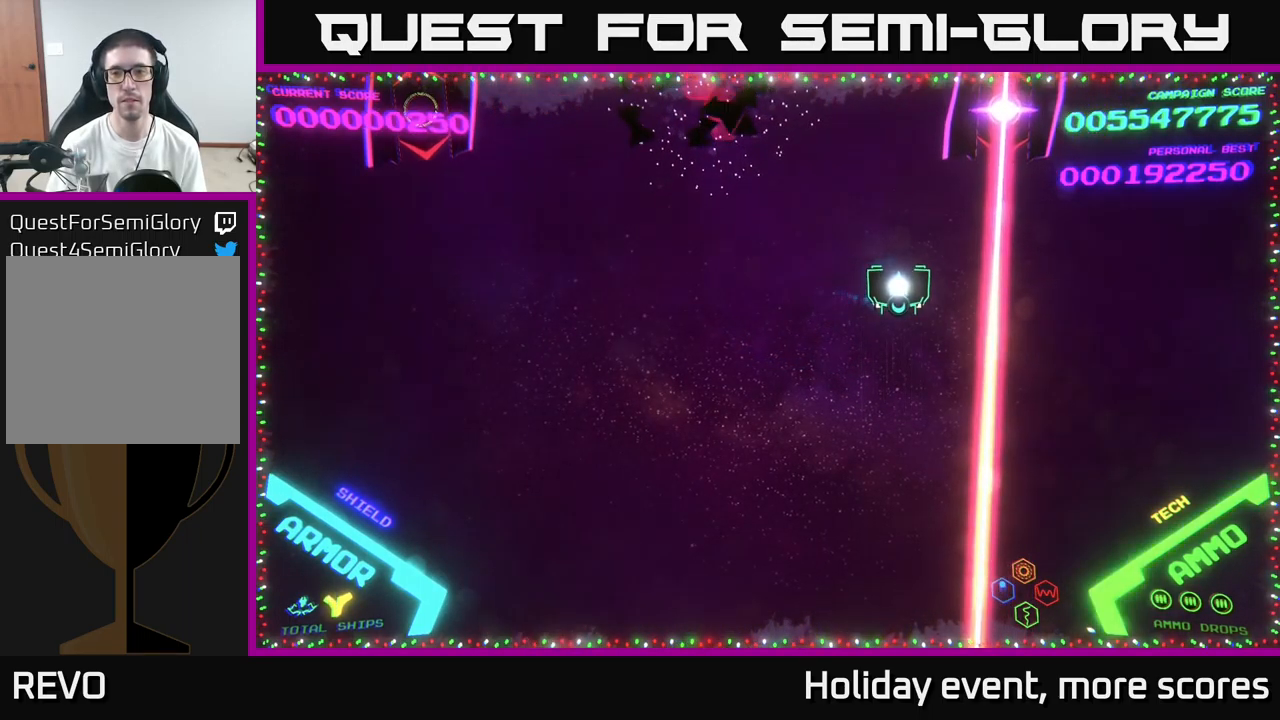
{"buttons": [], "left_stick": "center", "right_stick": "center", "events": [[50, "left_stick", "right"], [183, "left_stick", "center"]]}
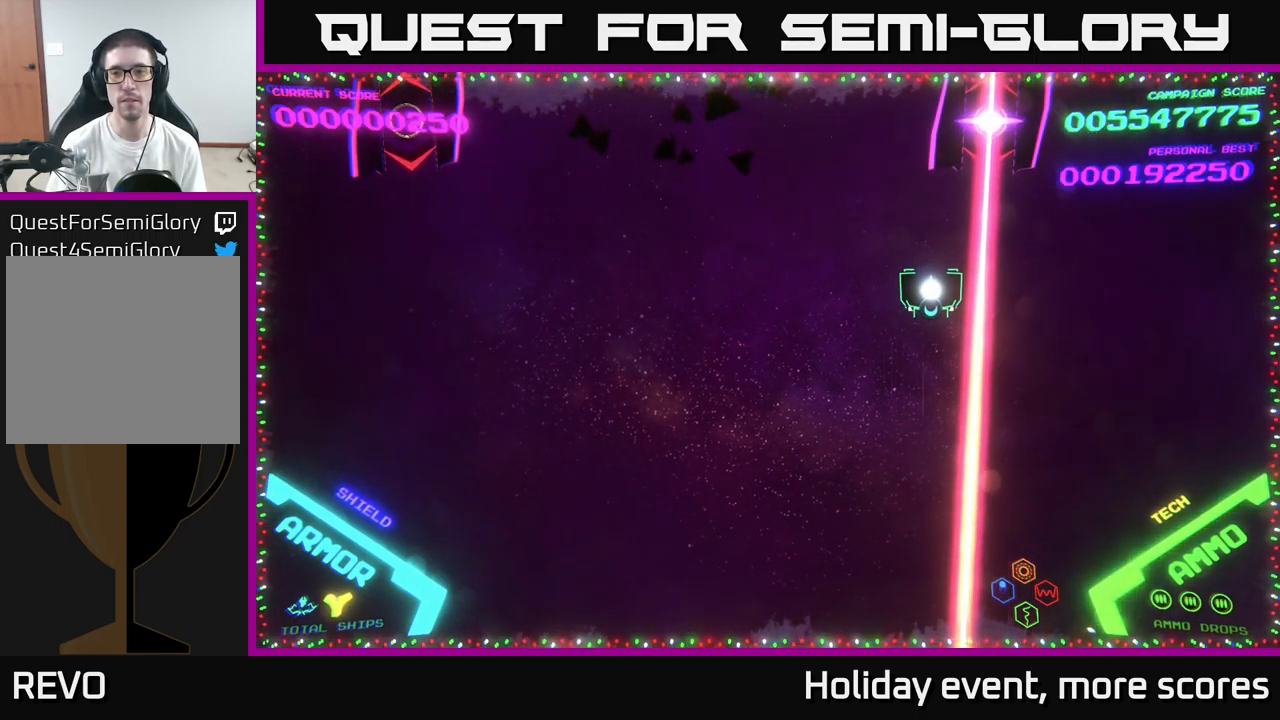
{"buttons": [], "left_stick": "center", "right_stick": "center", "events": []}
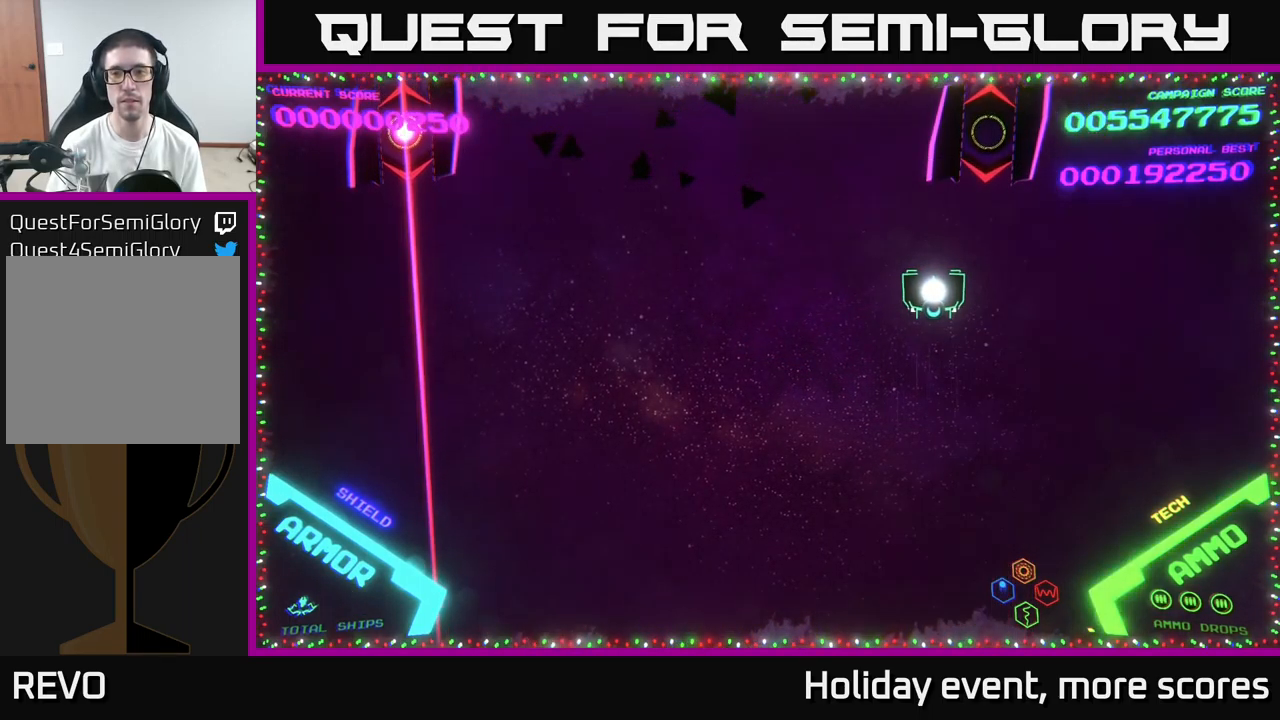
{"buttons": [], "left_stick": "up", "right_stick": "center", "events": [[16, "left_stick", "right"], [150, "left_stick", "center"], [183, "X", "down"], [217, "X", "up"], [300, "X", "down"], [350, "X", "up"], [483, "left_stick", "up"]]}
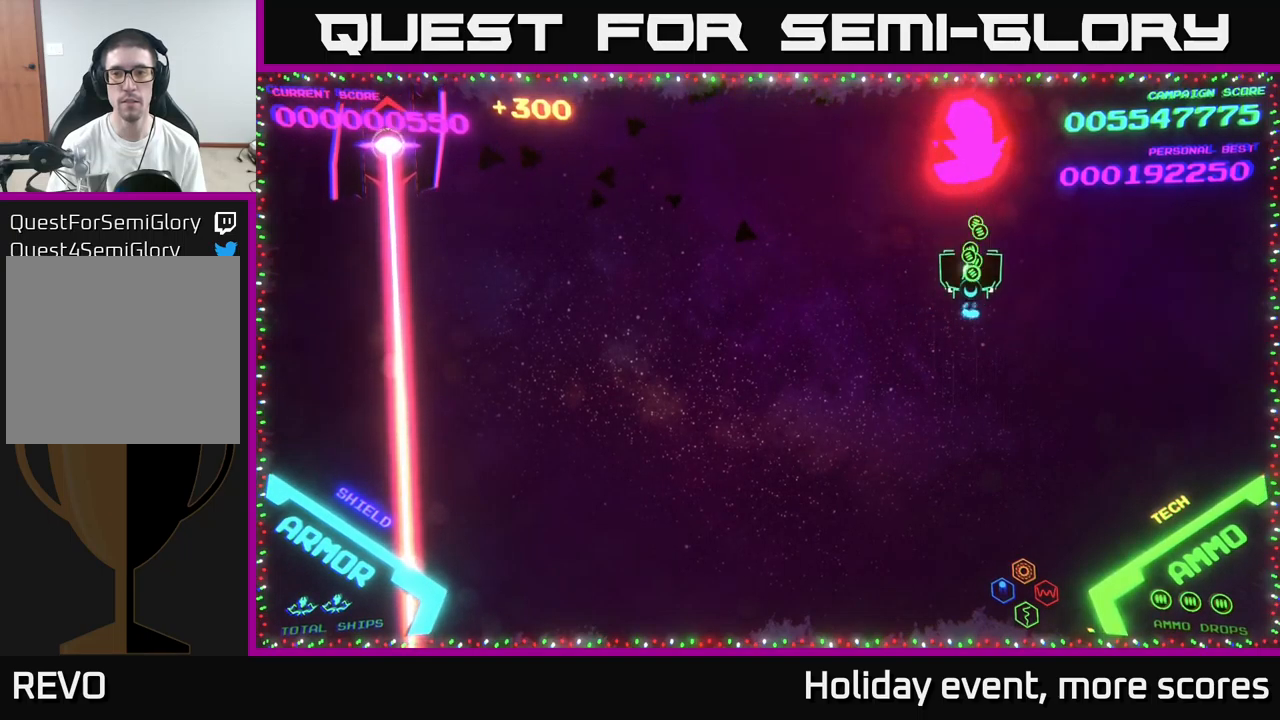
{"buttons": [], "left_stick": "left", "right_stick": "center", "events": [[133, "left_stick", "down-left"], [333, "left_stick", "left"]]}
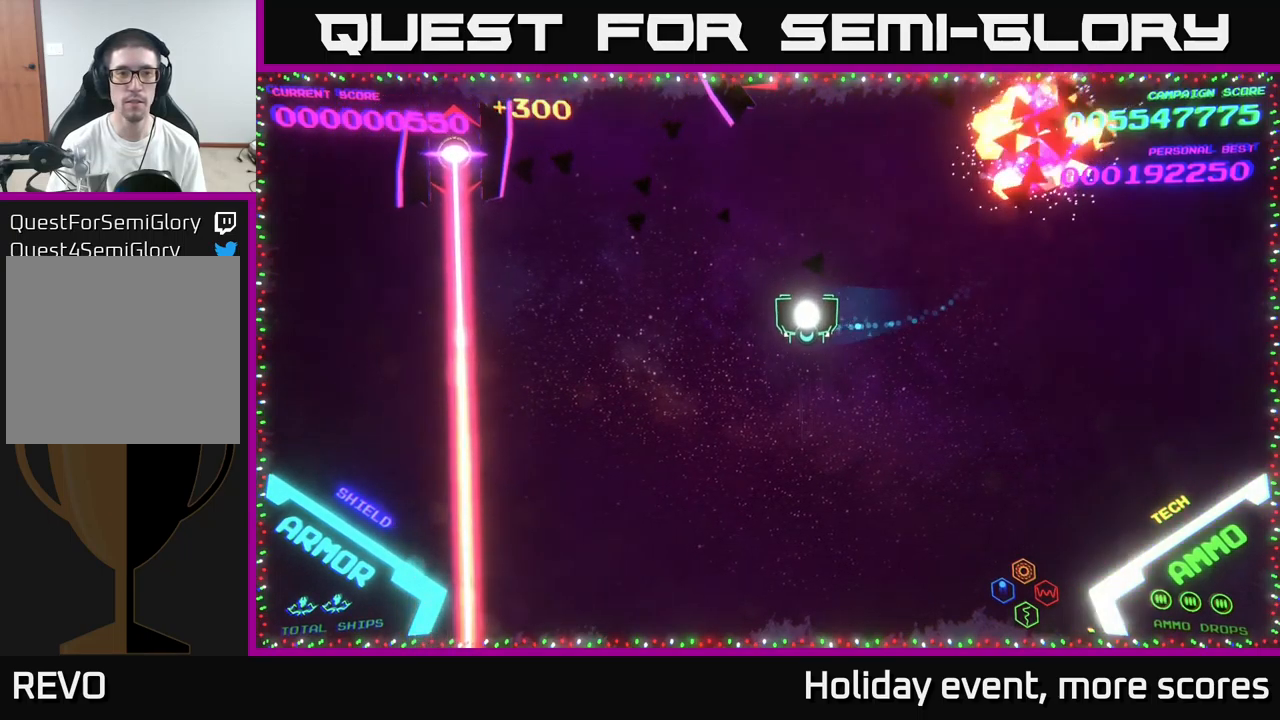
{"buttons": [], "left_stick": "left", "right_stick": "center", "events": []}
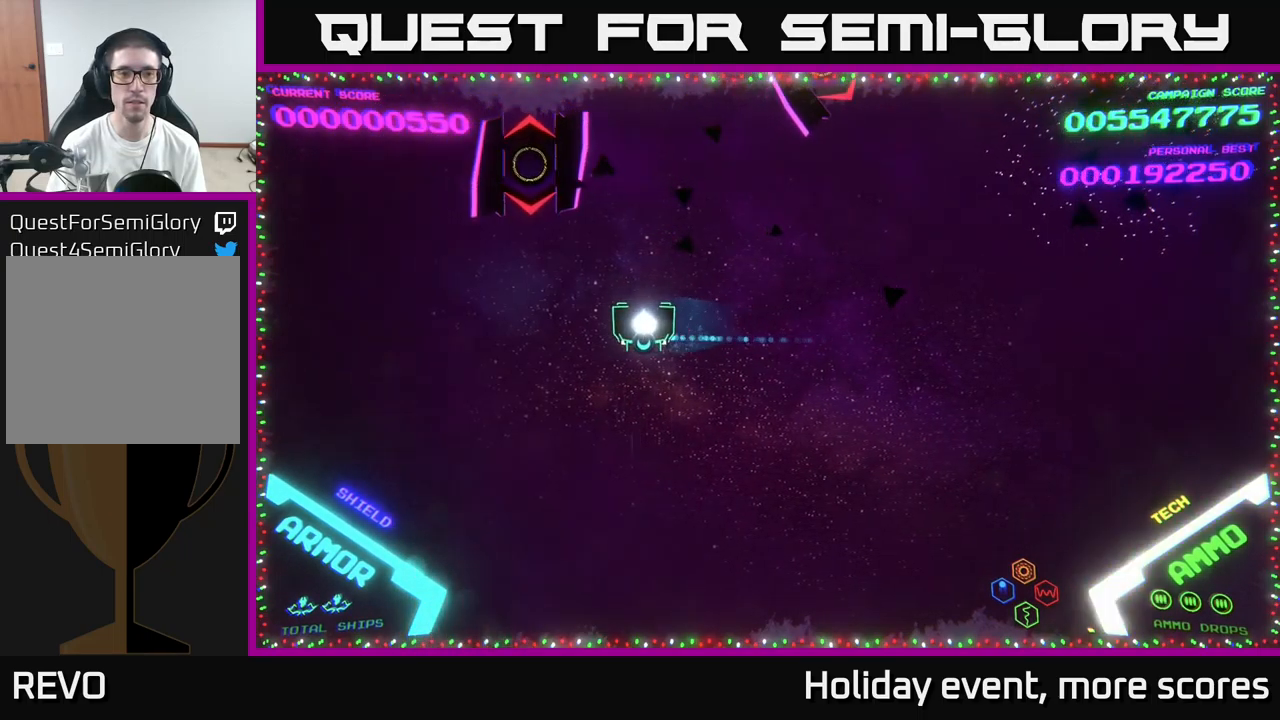
{"buttons": ["X"], "left_stick": "center", "right_stick": "center", "events": [[350, "X", "down"], [350, "left_stick", "center"], [417, "X", "up"], [467, "X", "down"]]}
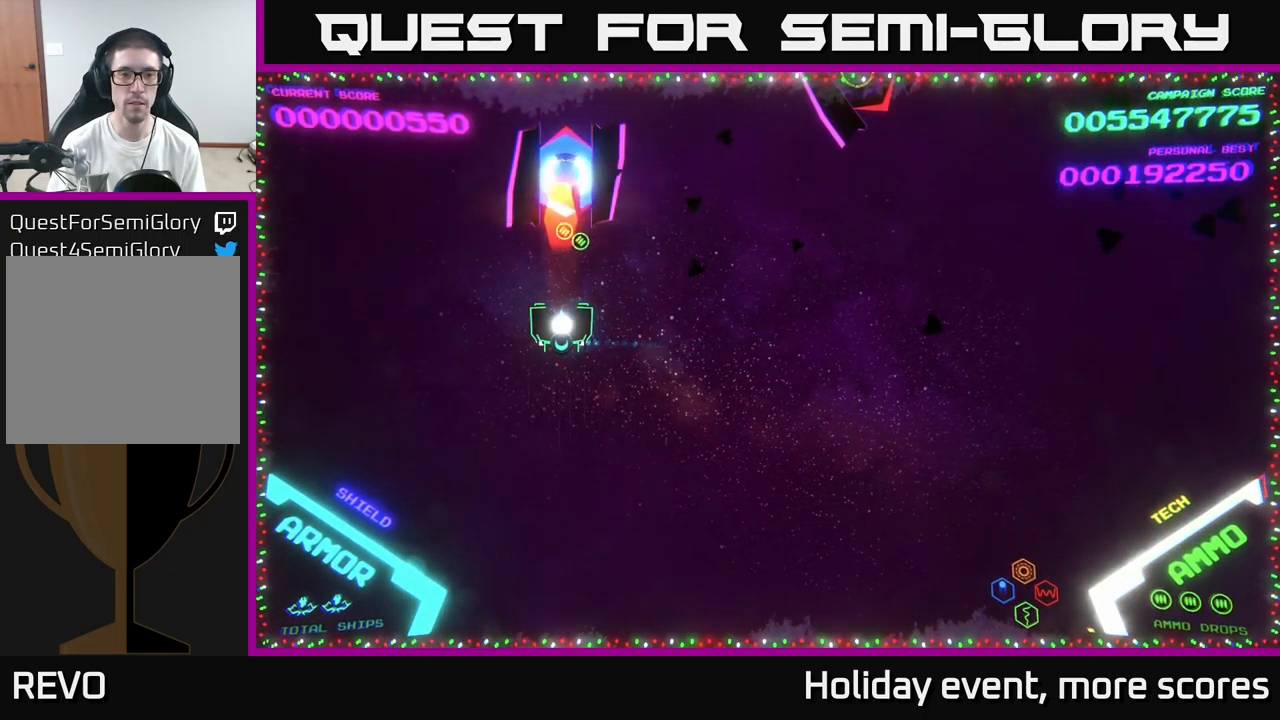
{"buttons": [], "left_stick": "right", "right_stick": "center", "events": [[33, "X", "up"], [50, "left_stick", "right"]]}
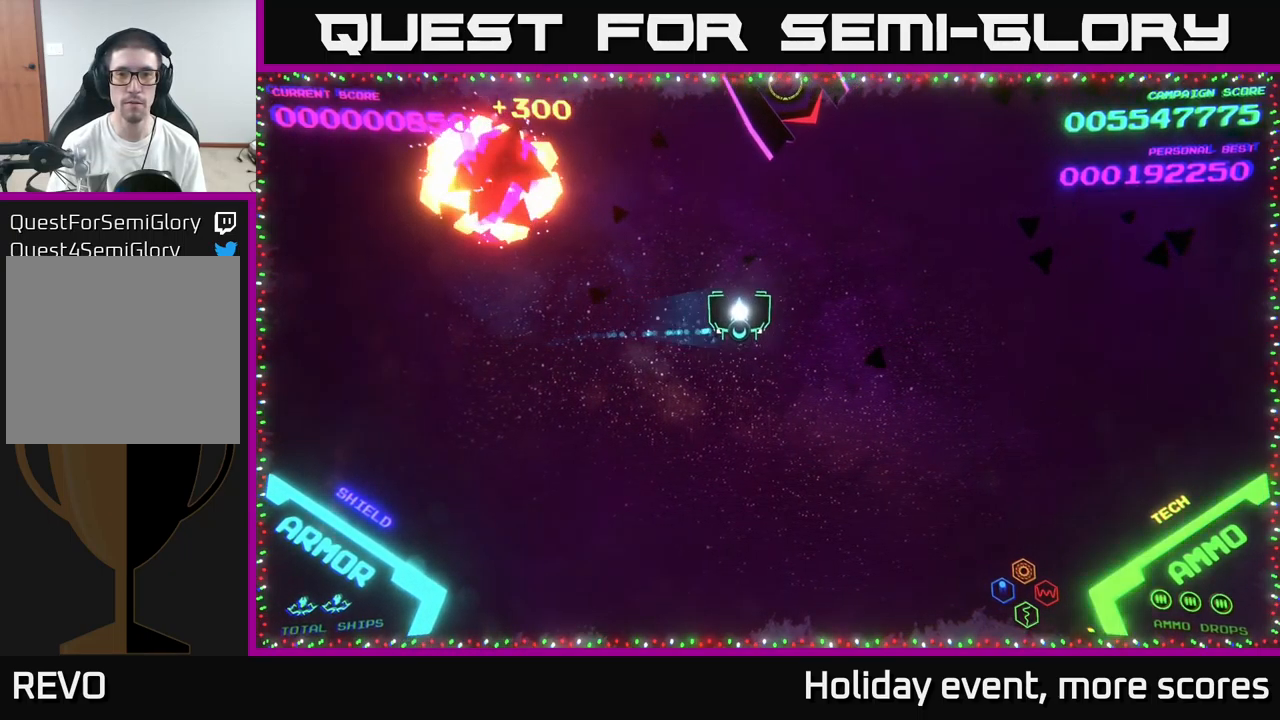
{"buttons": ["X"], "left_stick": "center", "right_stick": "center", "events": [[83, "left_stick", "up-right"], [217, "left_stick", "up"], [317, "left_stick", "center"], [367, "X", "down"], [433, "X", "up"], [467, "X", "down"]]}
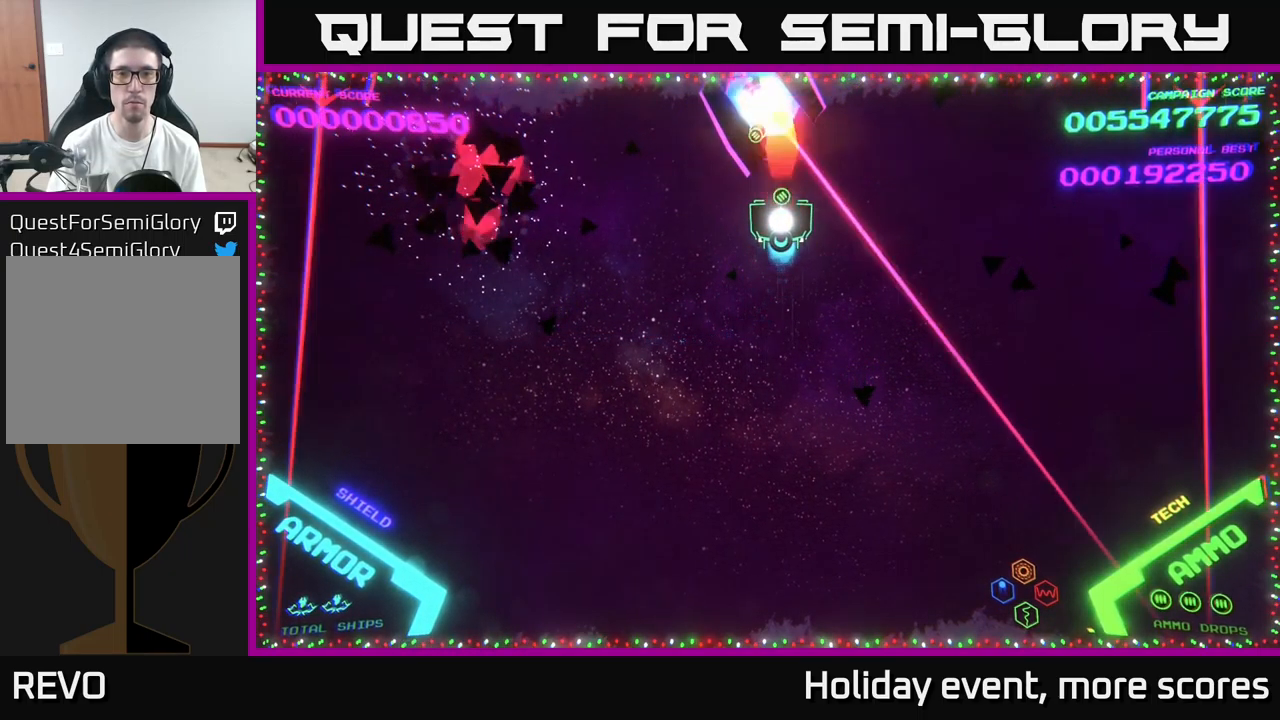
{"buttons": [], "left_stick": "up", "right_stick": "center", "events": [[50, "X", "up"], [200, "left_stick", "down"], [350, "left_stick", "left"], [433, "left_stick", "up"]]}
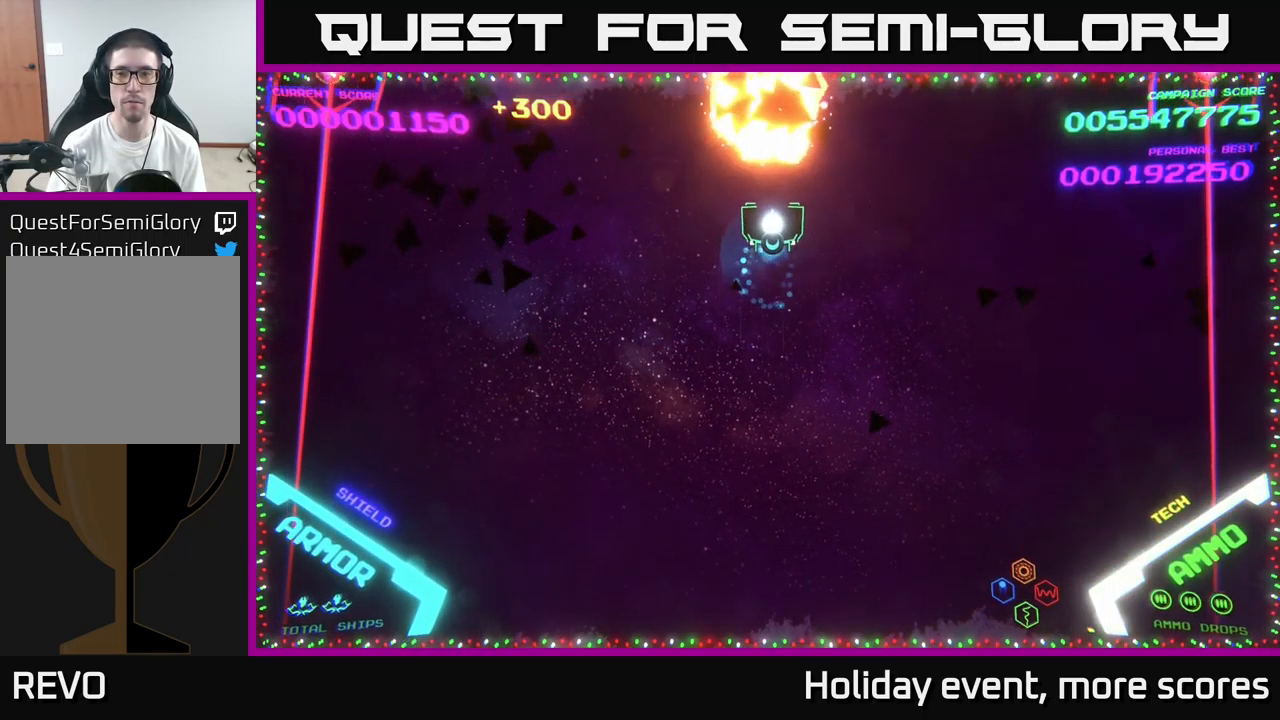
{"buttons": [], "left_stick": "right", "right_stick": "center", "events": [[50, "left_stick", "right"]]}
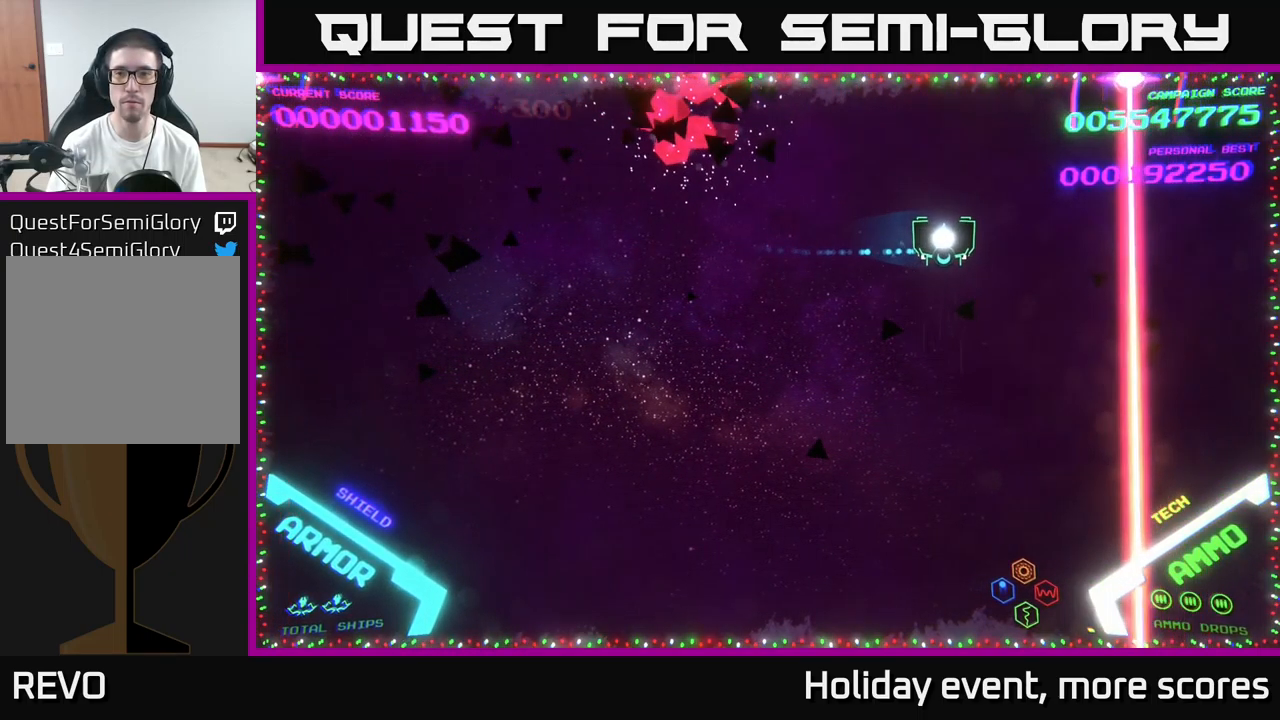
{"buttons": [], "left_stick": "right", "right_stick": "center", "events": [[50, "left_stick", "down-right"], [217, "left_stick", "center"], [433, "left_stick", "right"]]}